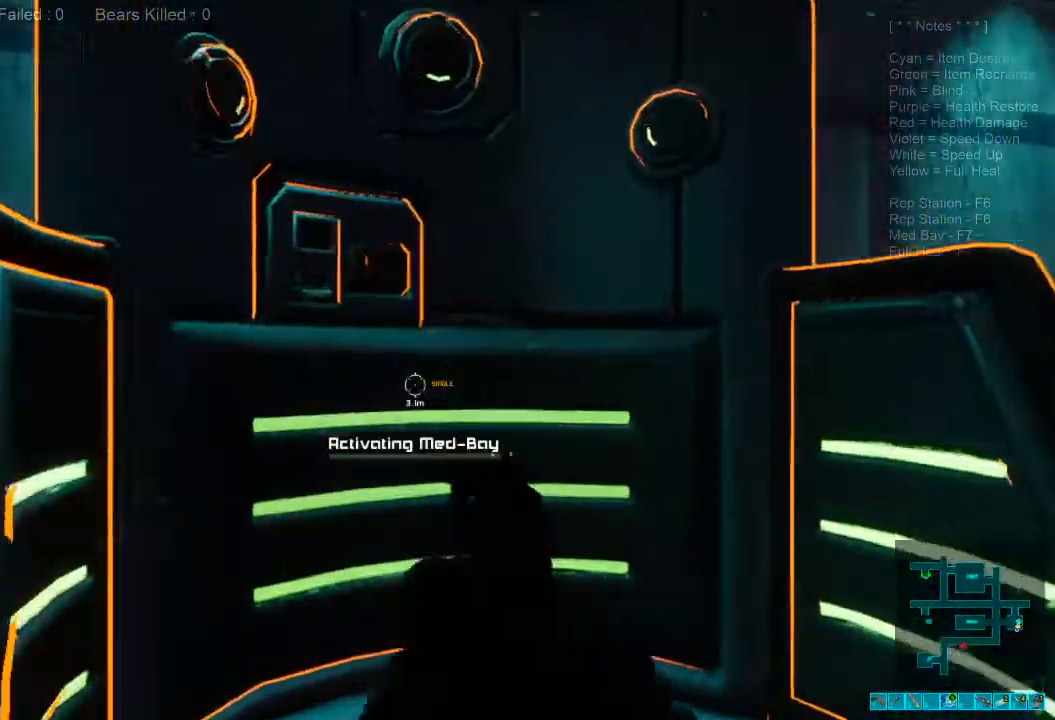
Gameplay with keyboard and mouse; each line is a JSON object with the keys and mouse buttons held at the frame after it. "events" lists presses ("down") and releases ("up") of "1", "2", "3", "4", "a", "alt", "c", "caps_lock", "ctrl", "d", "e", "f", "q", "r", "s", "shift", "space", "super", "tab", "tilde", "v", "w", "x", "z", "mouse_left", "mouse_wheel", "mouse_right", "mouse_mb4" and "mouse_mb5" between this image and that frame as [ms after this image, input, new state], when the widget could be followed in between. "mouse_left", "mouse_wheel", "mouse_right", "mouse_mb4", "mouse_mb5" = the "left", "wheel", "right", "mb4", "mb5" buttons of the "mouse" list. No other keys are recorded. "wheel" means that the mouse wheel is clicked or scrolled. Mouse movement is not recorded.
{"keys": [], "mouse": [], "events": [[100, "w", "down"], [166, "w", "up"]]}
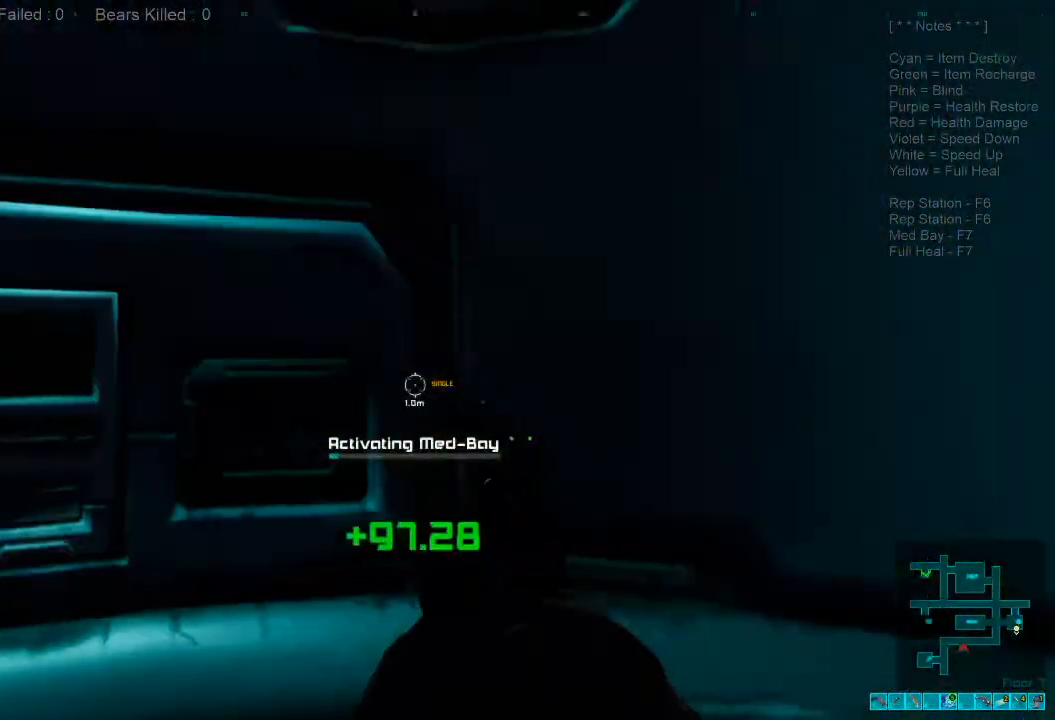
{"keys": ["d"], "mouse": [], "events": [[300, "d", "down"]]}
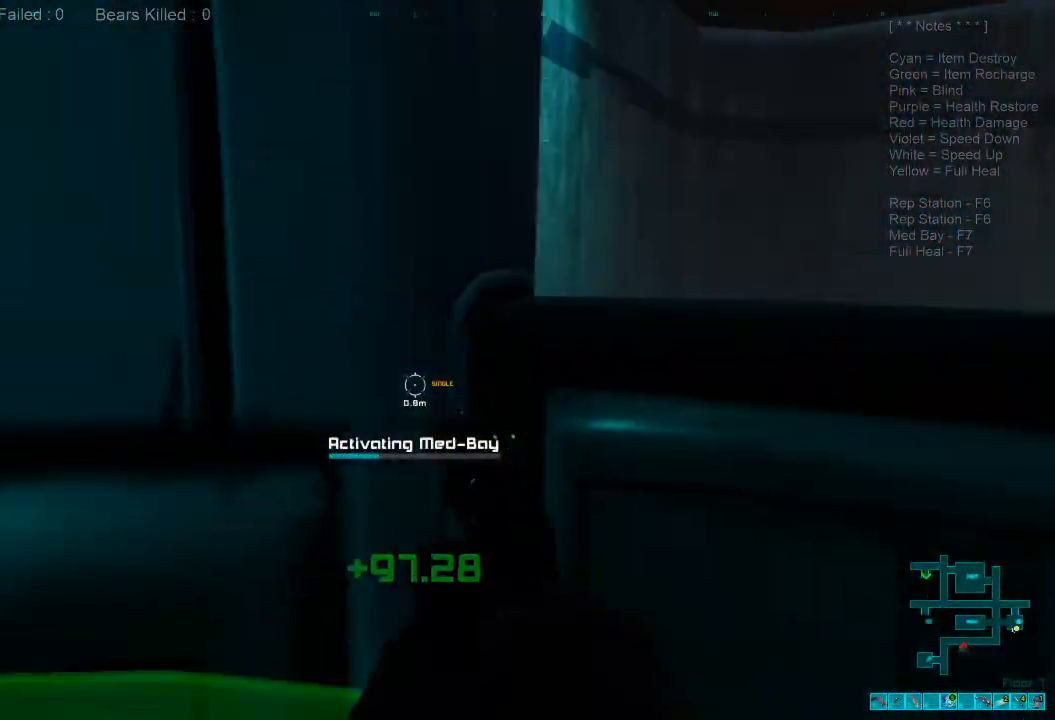
{"keys": ["w"], "mouse": [], "events": [[133, "w", "down"], [400, "d", "up"]]}
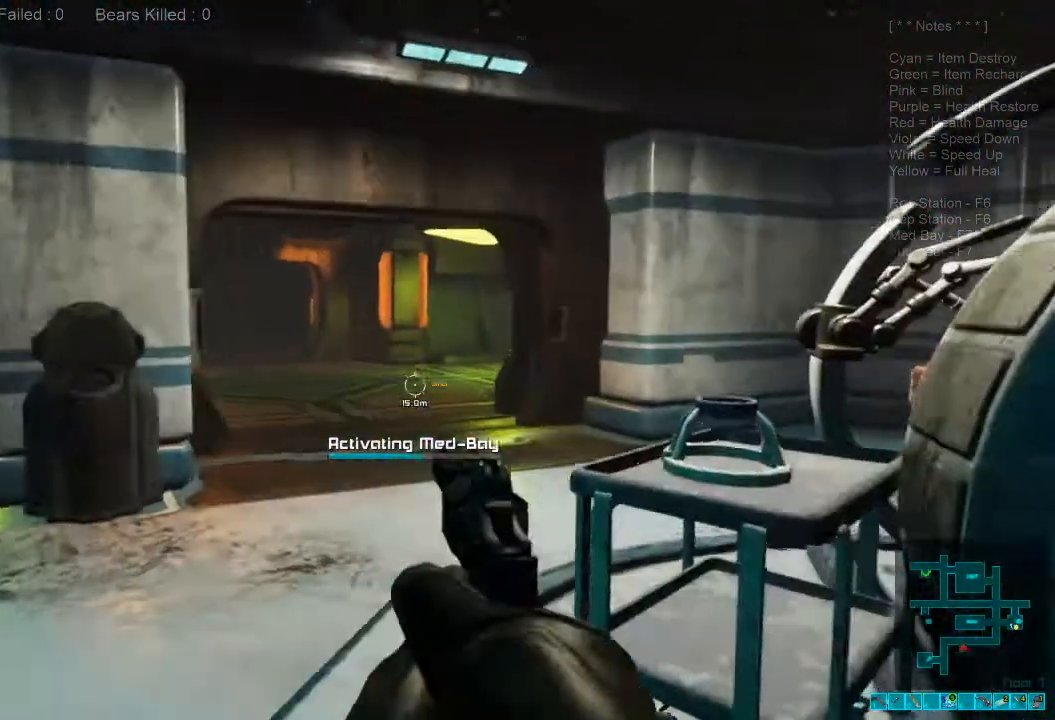
{"keys": ["w"], "mouse": [], "events": [[66, "r", "down"], [233, "r", "up"]]}
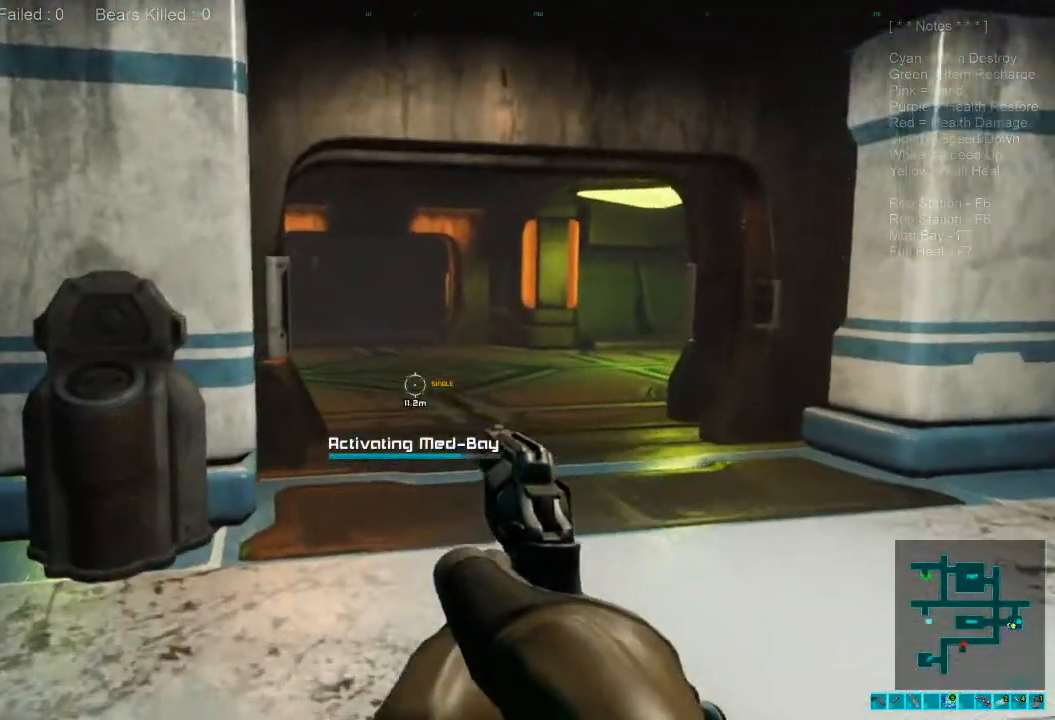
{"keys": ["tab"], "mouse": [], "events": [[33, "w", "up"], [333, "alt", "down"], [400, "tab", "down"], [500, "alt", "up"]]}
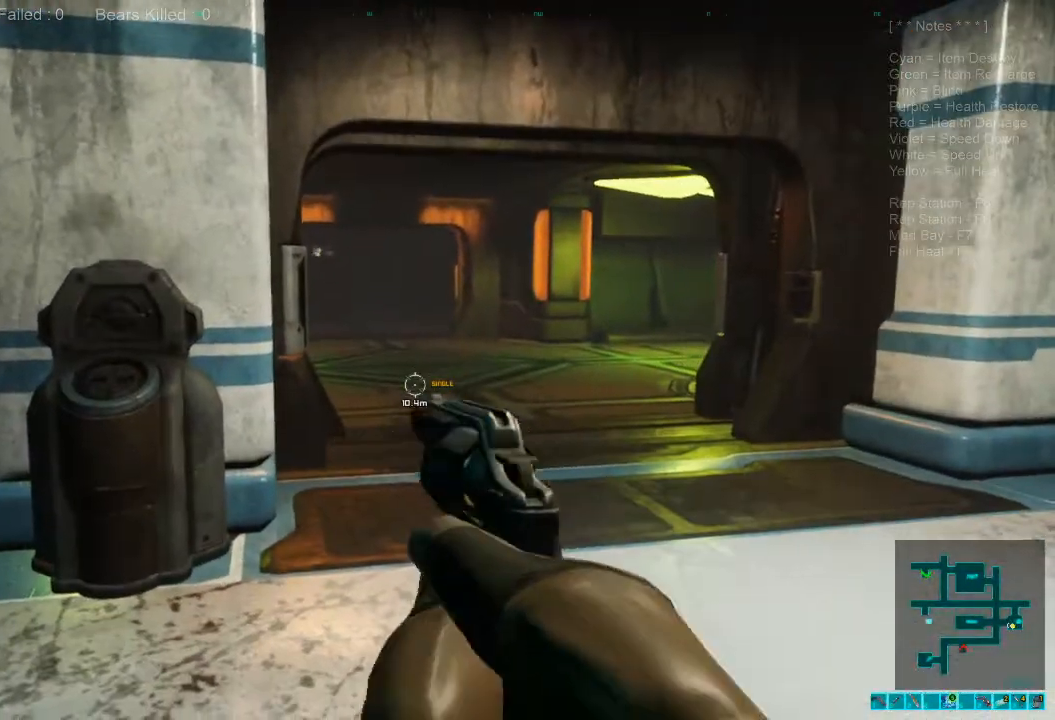
{"keys": [], "mouse": [], "events": [[33, "tab", "up"]]}
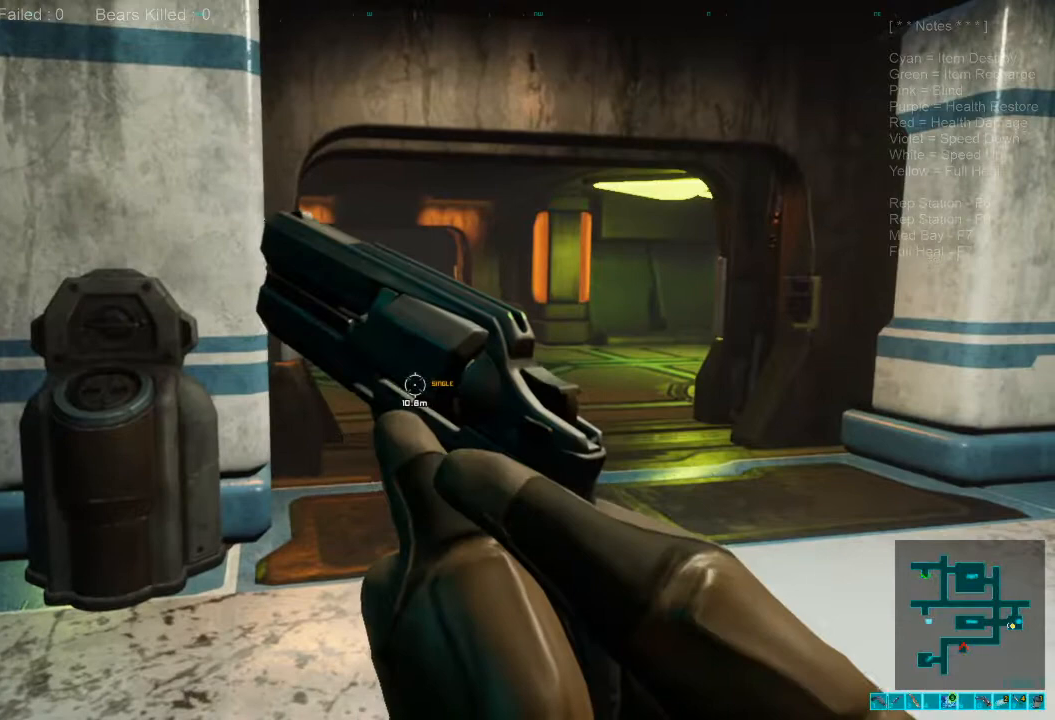
{"keys": [], "mouse": [], "events": []}
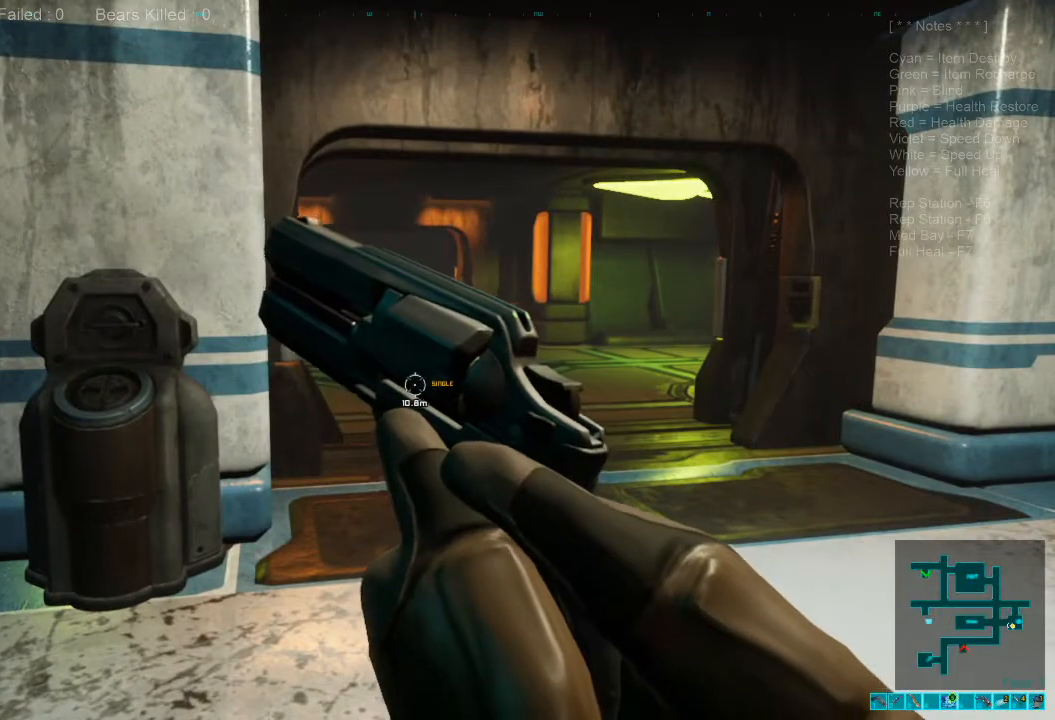
{"keys": [], "mouse": [], "events": []}
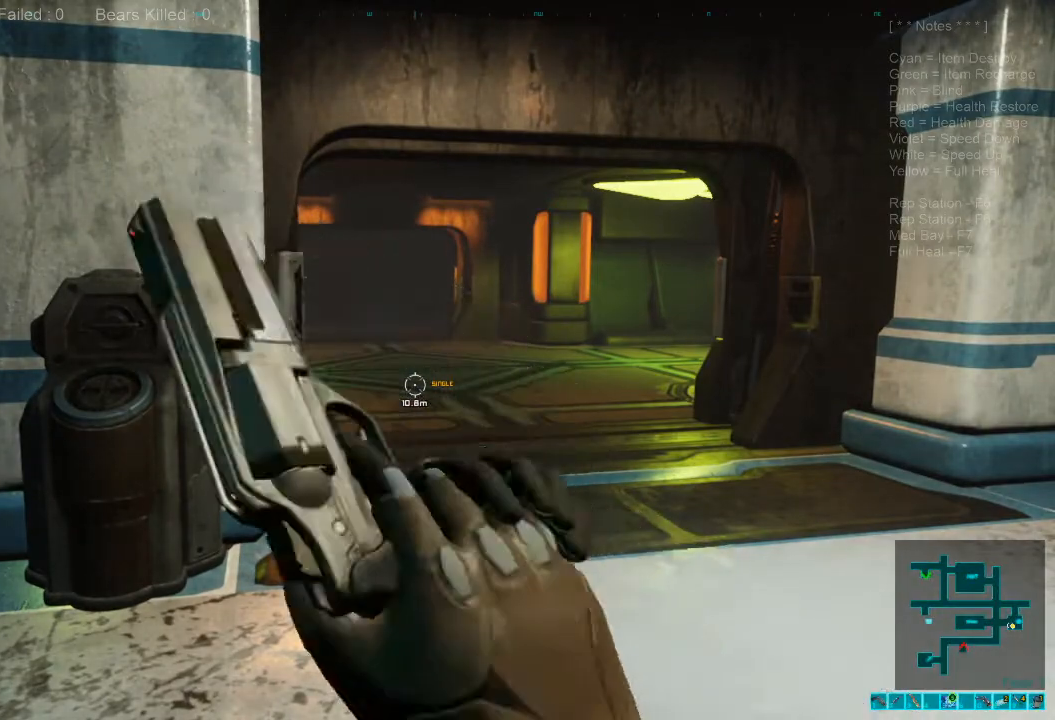
{"keys": [], "mouse": [], "events": []}
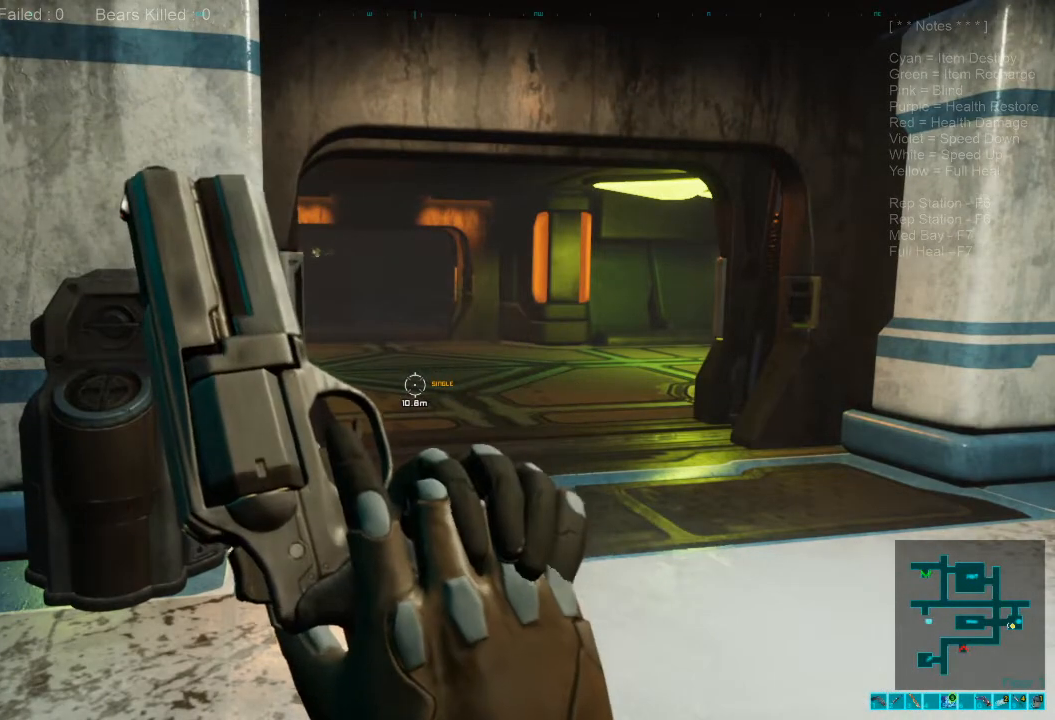
{"keys": [], "mouse": [], "events": []}
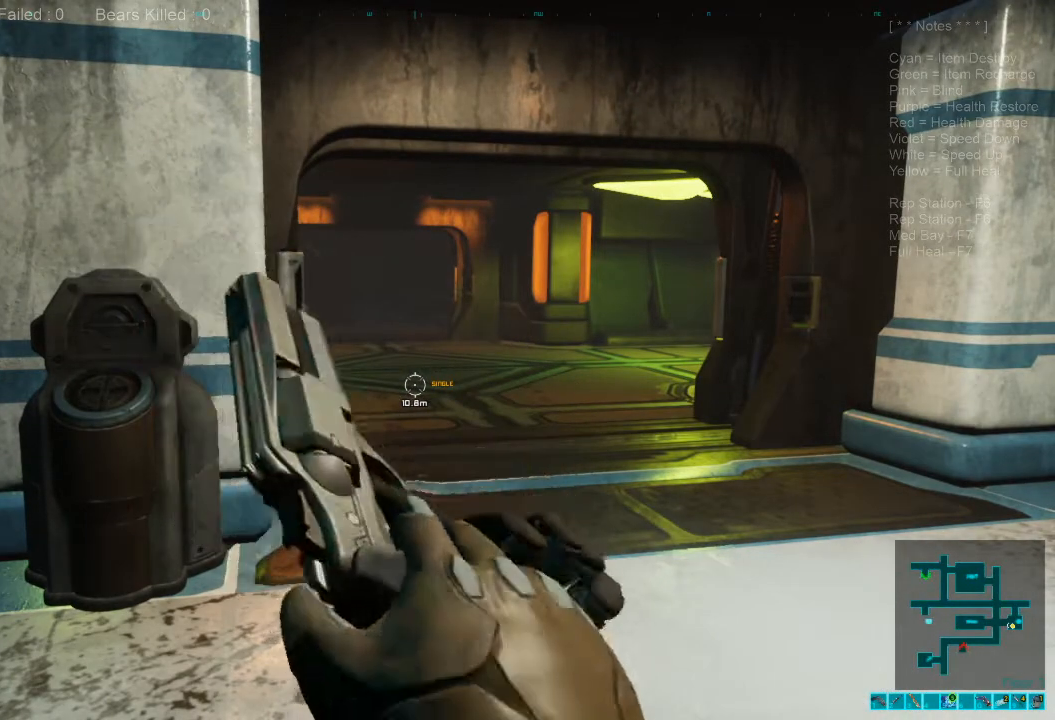
{"keys": [], "mouse": [], "events": []}
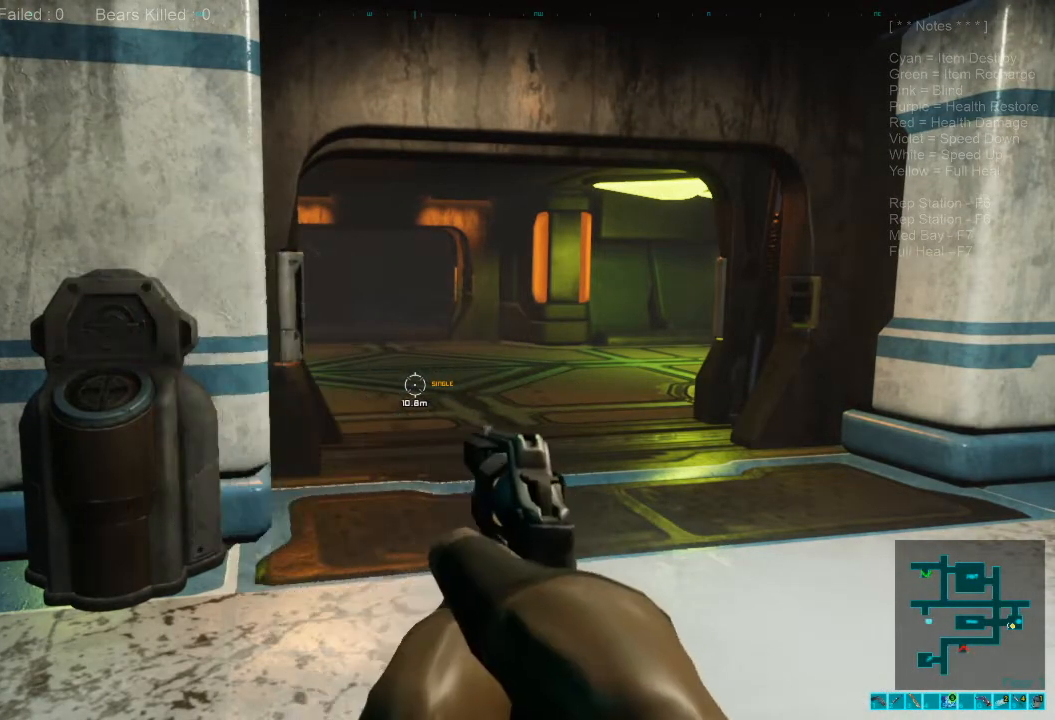
{"keys": ["ctrl", "shift"], "mouse": [], "events": [[266, "ctrl", "down"], [300, "shift", "down"]]}
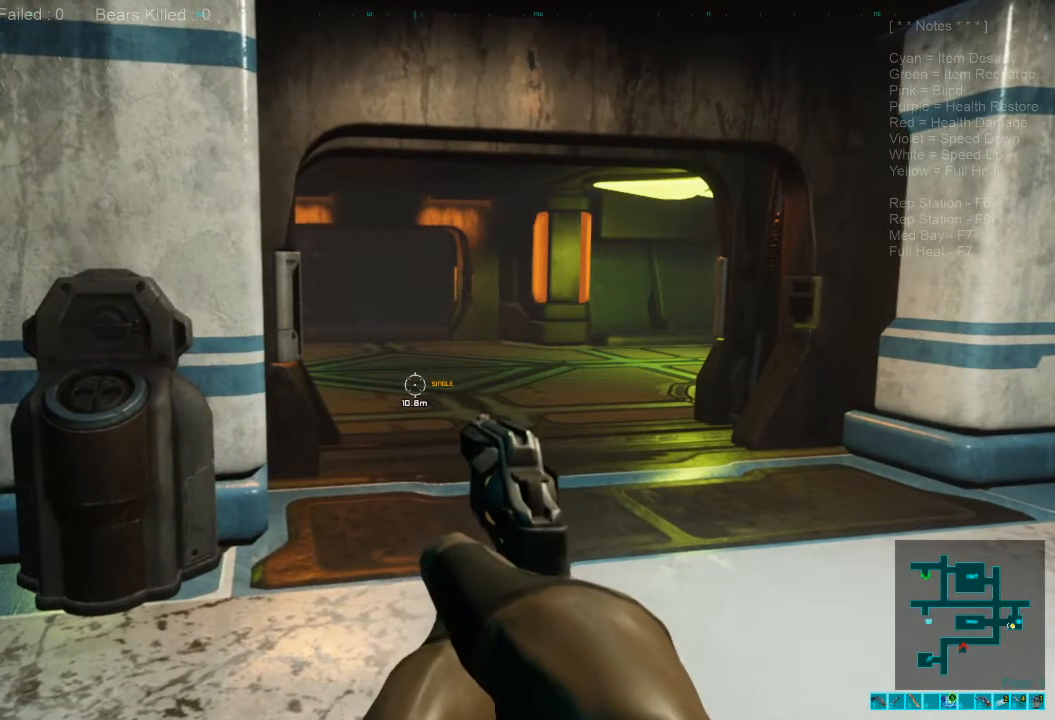
{"keys": ["ctrl", "shift"], "mouse": [], "events": []}
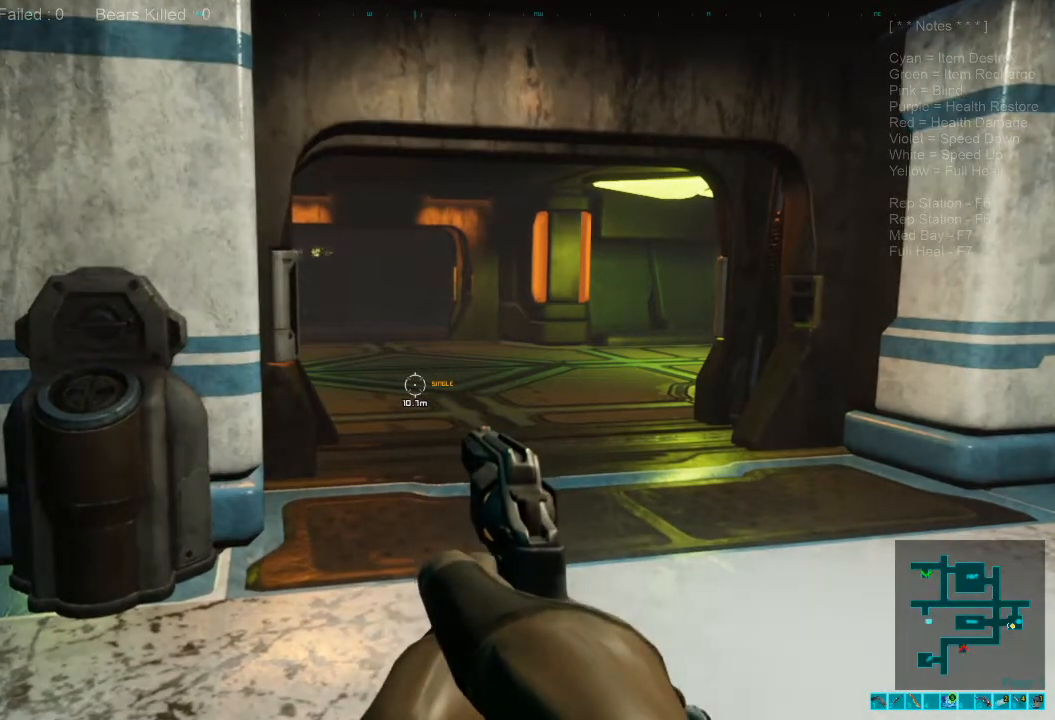
{"keys": [], "mouse": [], "events": [[300, "ctrl", "up"], [300, "shift", "up"]]}
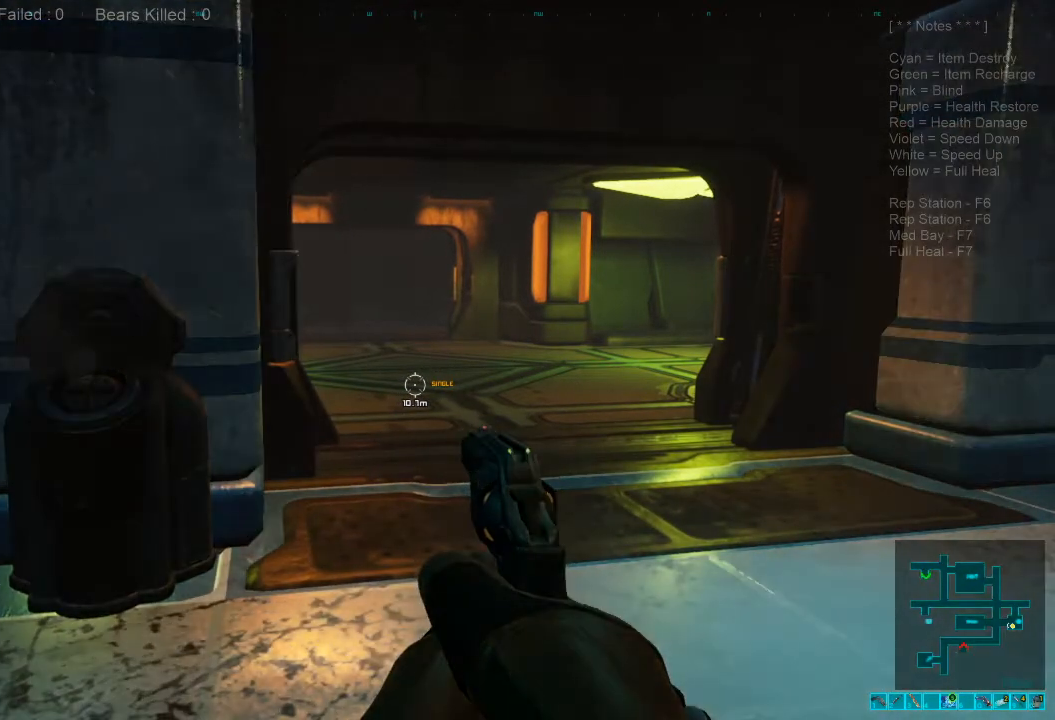
{"keys": [], "mouse": [], "events": []}
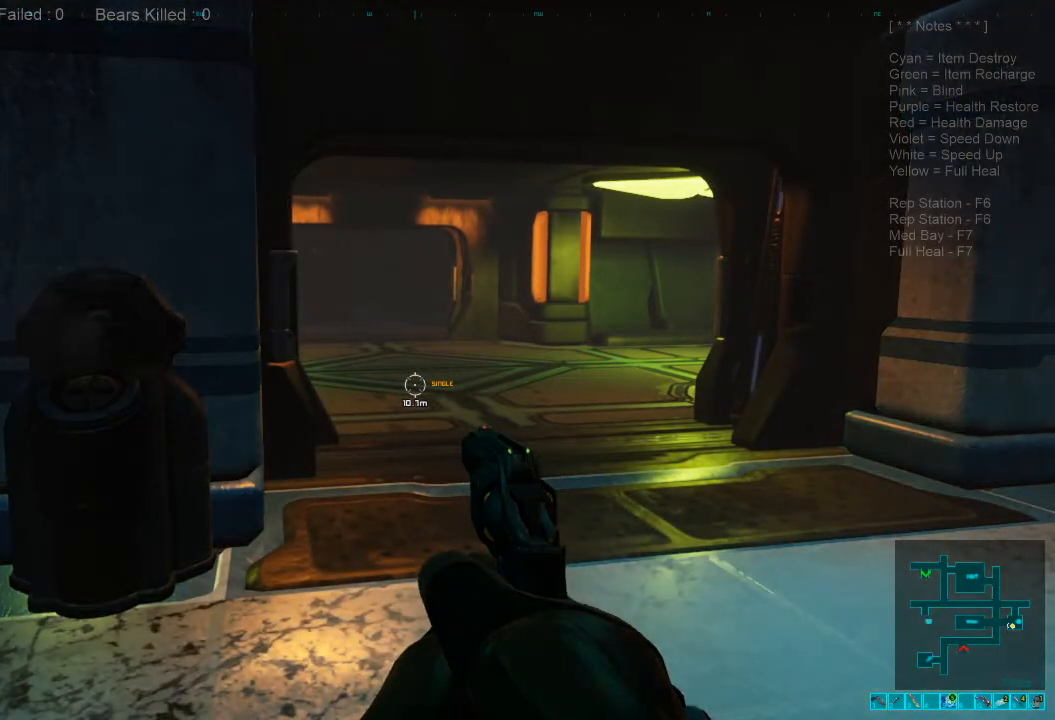
{"keys": ["ctrl", "s"], "mouse": [], "events": [[300, "ctrl", "down"], [400, "s", "down"]]}
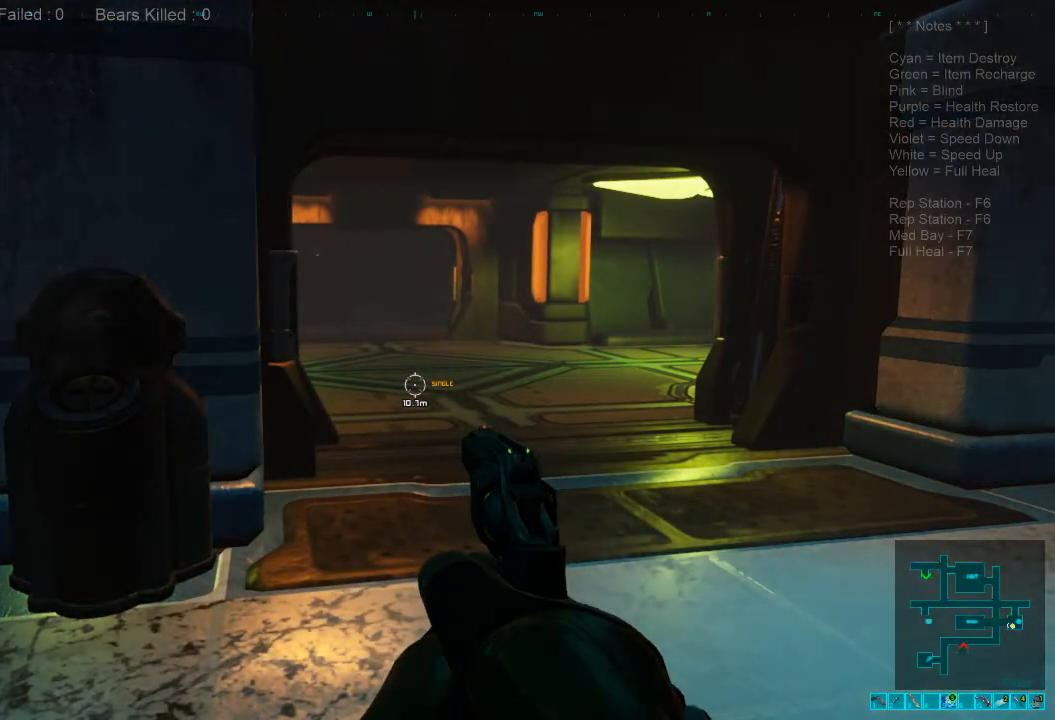
{"keys": [], "mouse": [], "events": [[100, "s", "up"], [133, "ctrl", "up"]]}
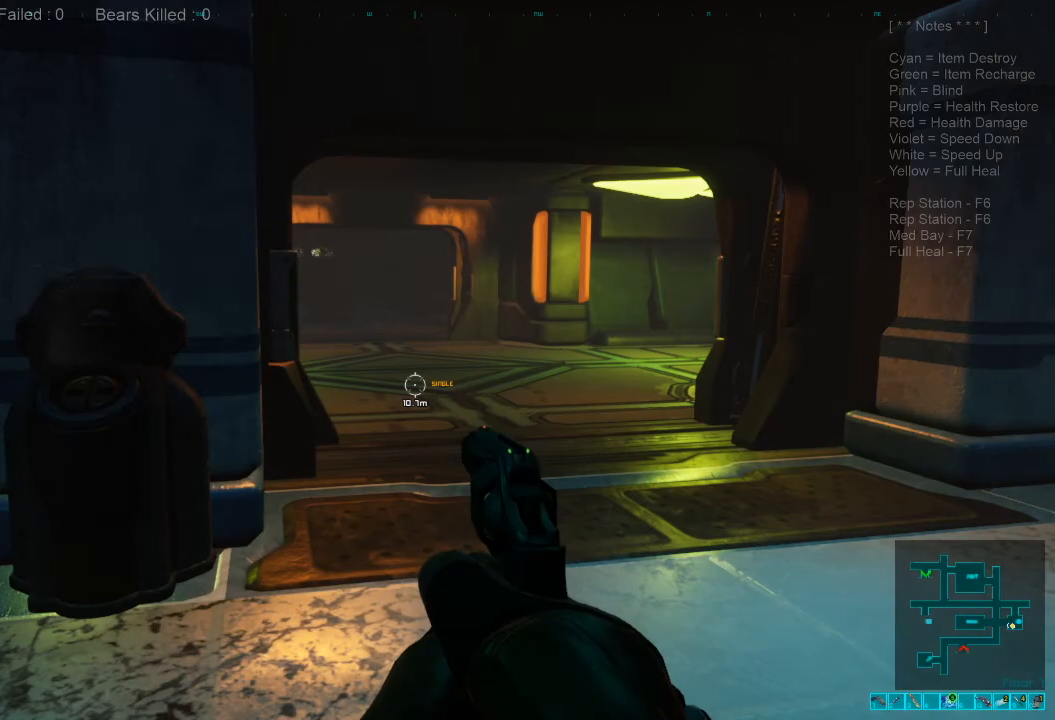
{"keys": [], "mouse": ["right"], "events": [[466, "mouse_right", "down"]]}
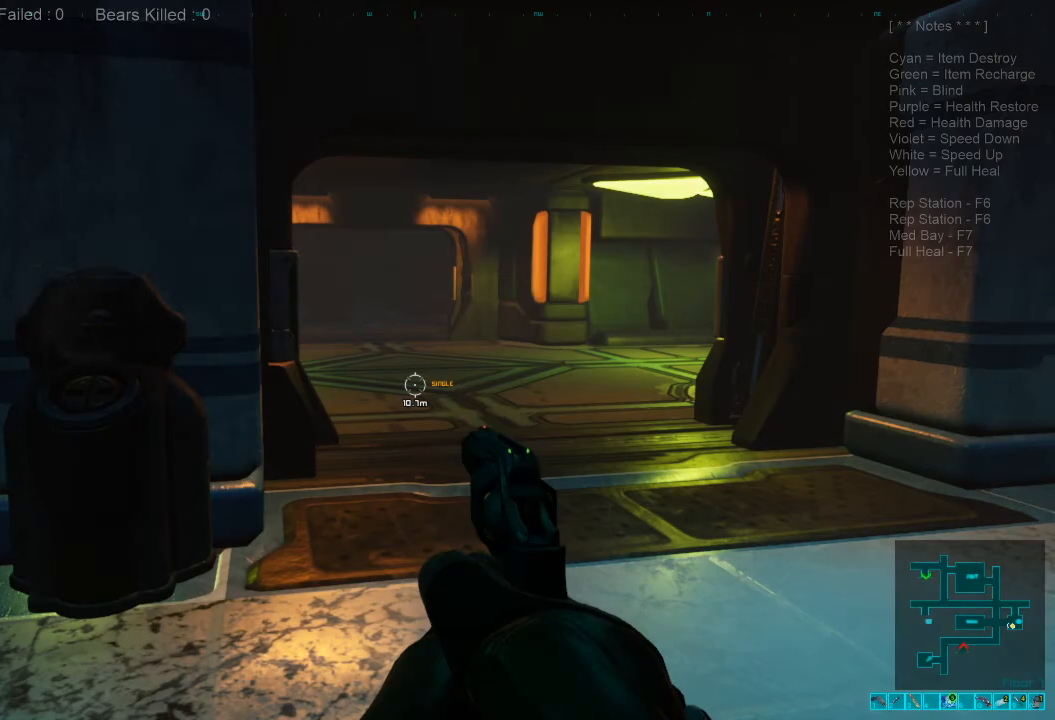
{"keys": ["w"], "mouse": [], "events": [[66, "mouse_right", "up"], [100, "d", "down"], [166, "w", "down"], [466, "d", "up"]]}